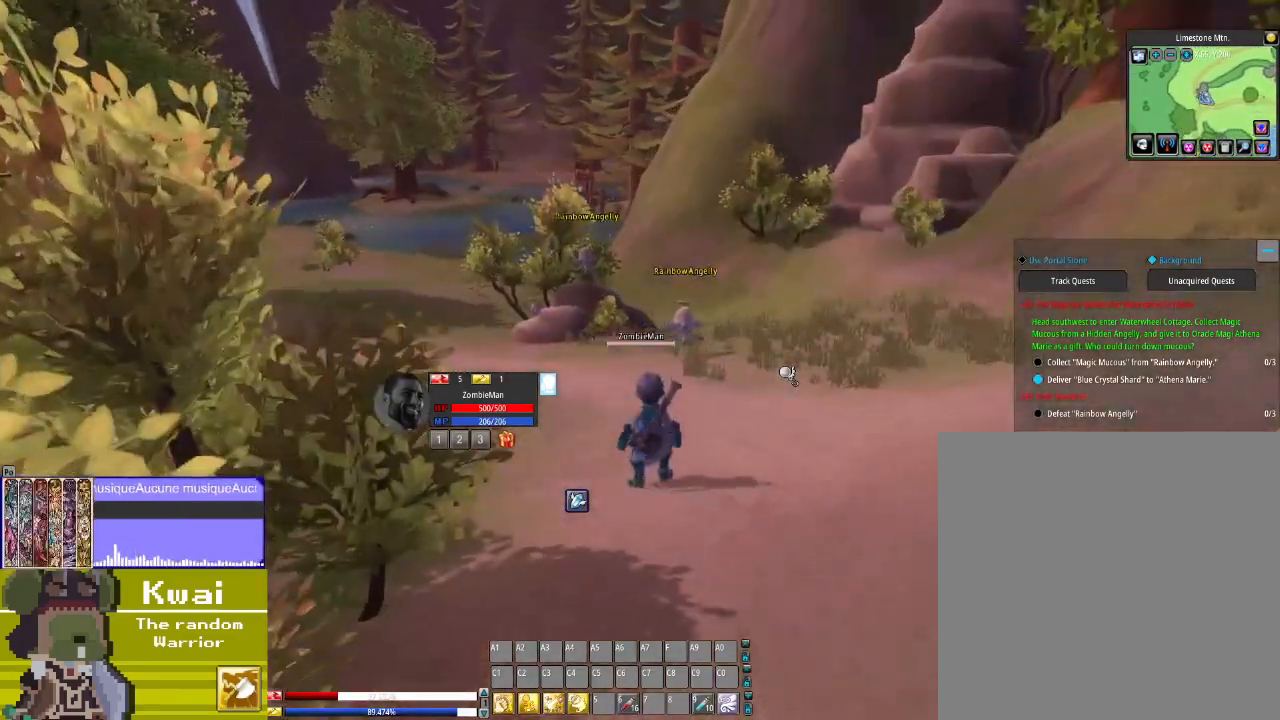
Gameplay with a controller (Xbox layout); each line is a JSON object with the inputs held at the frame after it. "events" lists button and stick changes between this image and that frame as [ms after this image, input, new state], when the widget could be followed in between.
{"buttons": ["DPAD_UP"], "left_stick": "center", "right_stick": "left", "events": [[467, "right_stick", "left"]]}
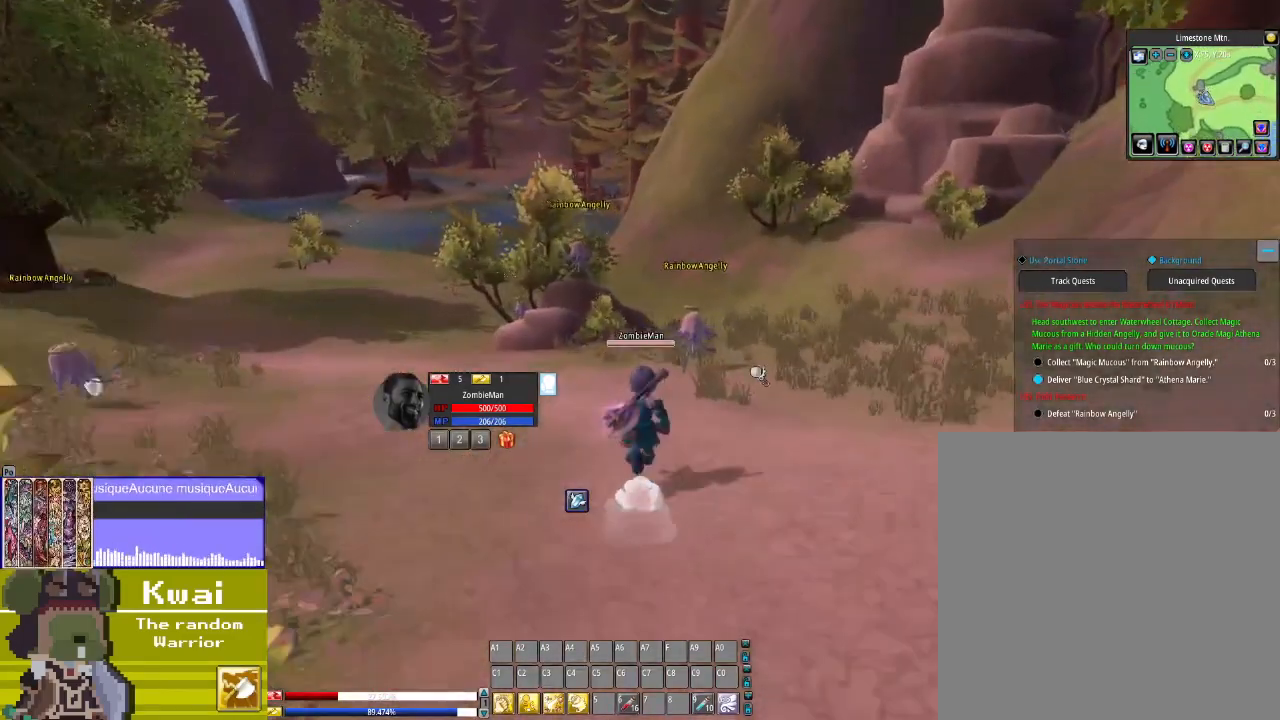
{"buttons": ["DPAD_UP"], "left_stick": "center", "right_stick": "center", "events": [[167, "right_stick", "center"]]}
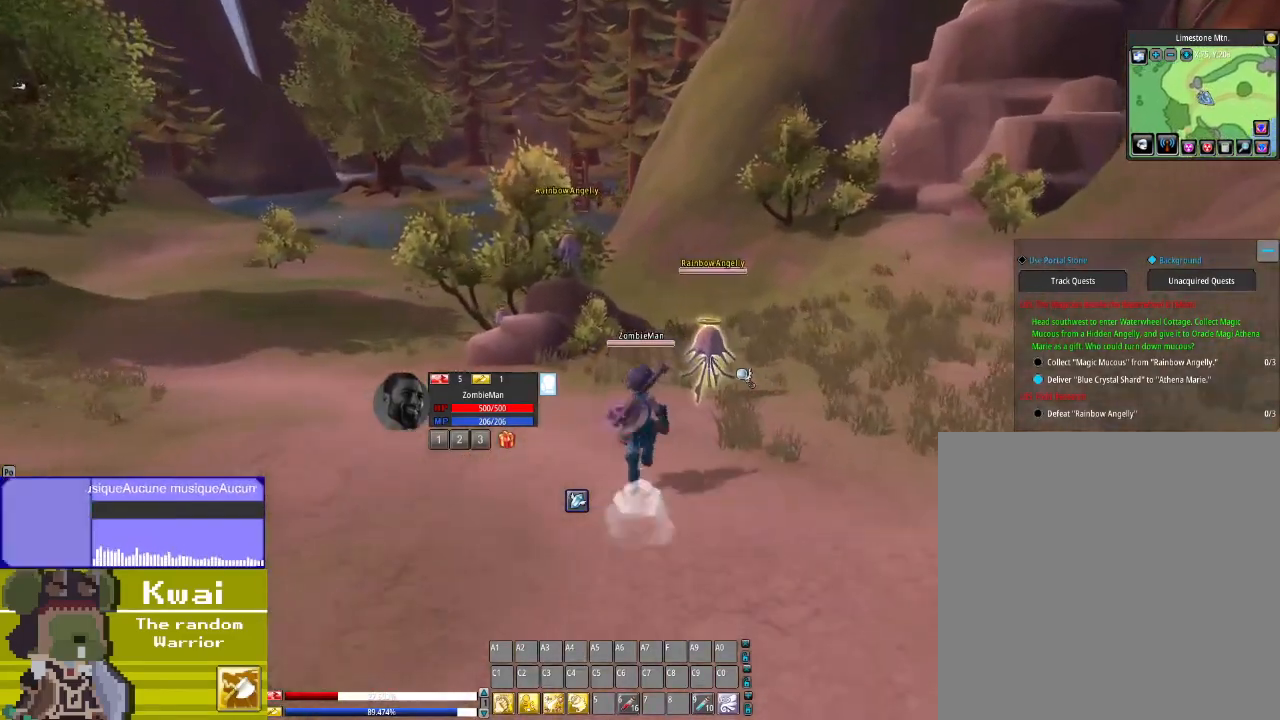
{"buttons": [], "left_stick": "center", "right_stick": "center", "events": [[33, "right_stick", "left"], [233, "right_stick", "center"], [400, "DPAD_UP", "up"]]}
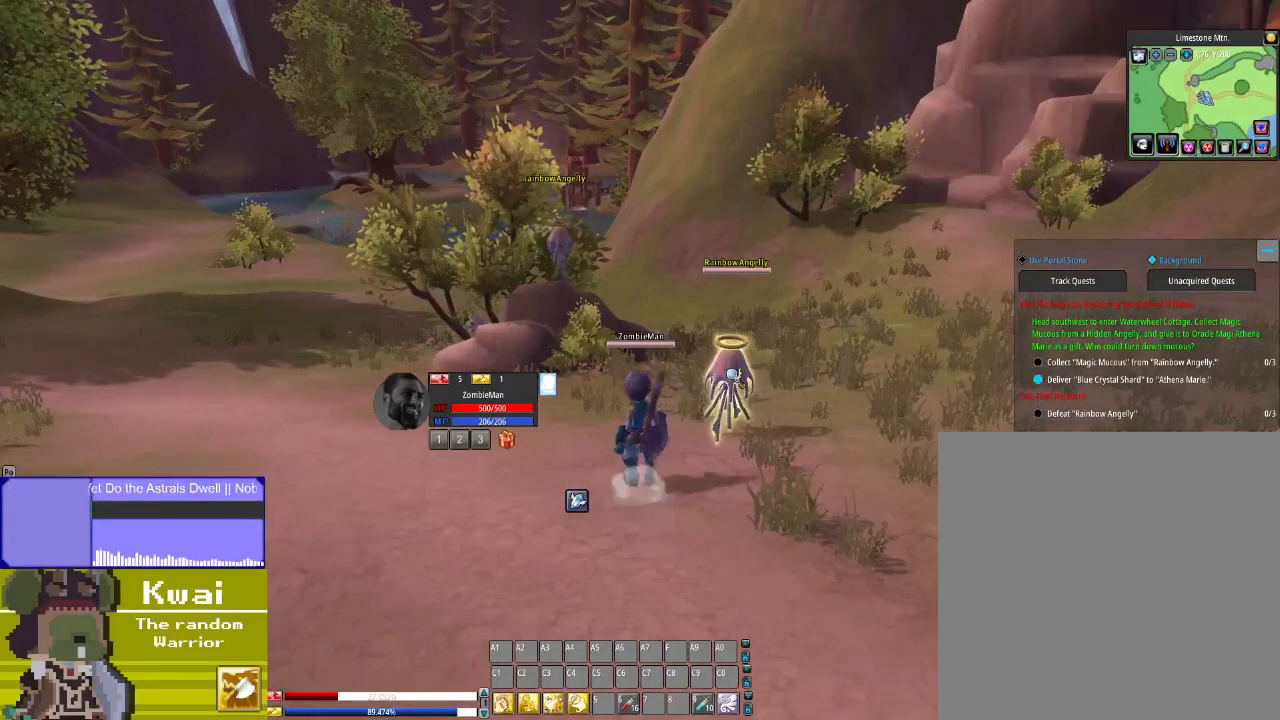
{"buttons": [], "left_stick": "center", "right_stick": "center", "events": [[34, "R2", "down"], [134, "R2", "up"]]}
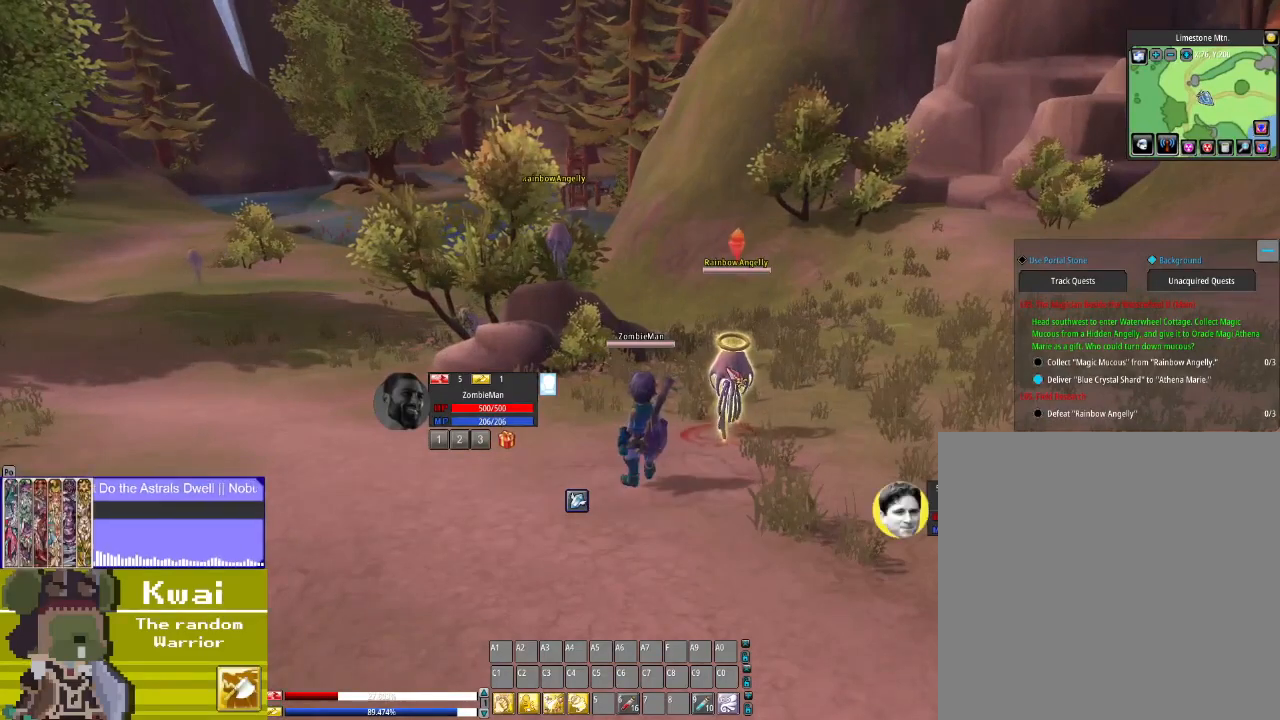
{"buttons": [], "left_stick": "center", "right_stick": "center", "events": []}
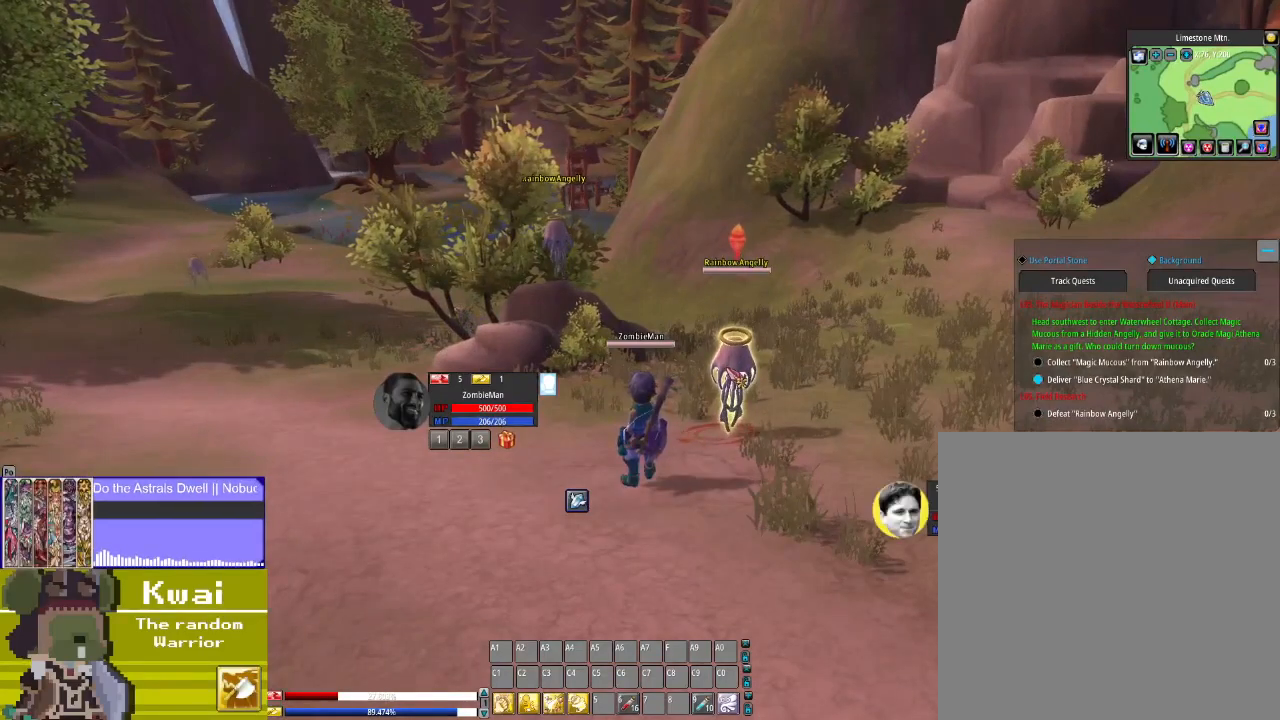
{"buttons": [], "left_stick": "center", "right_stick": "center", "events": [[134, "DPAD_RIGHT", "down"], [201, "DPAD_RIGHT", "up"]]}
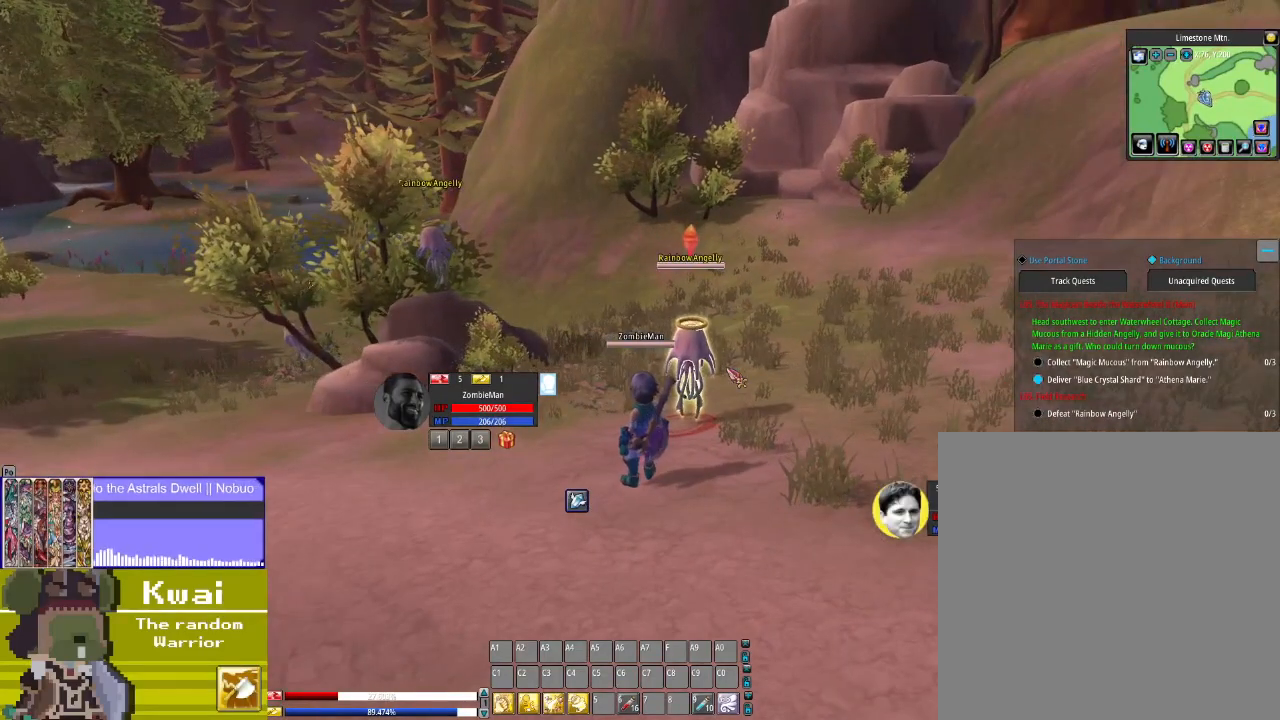
{"buttons": [], "left_stick": "center", "right_stick": "center", "events": [[67, "DPAD_UP", "down"], [267, "DPAD_UP", "up"], [400, "DPAD_RIGHT", "down"], [500, "DPAD_RIGHT", "up"]]}
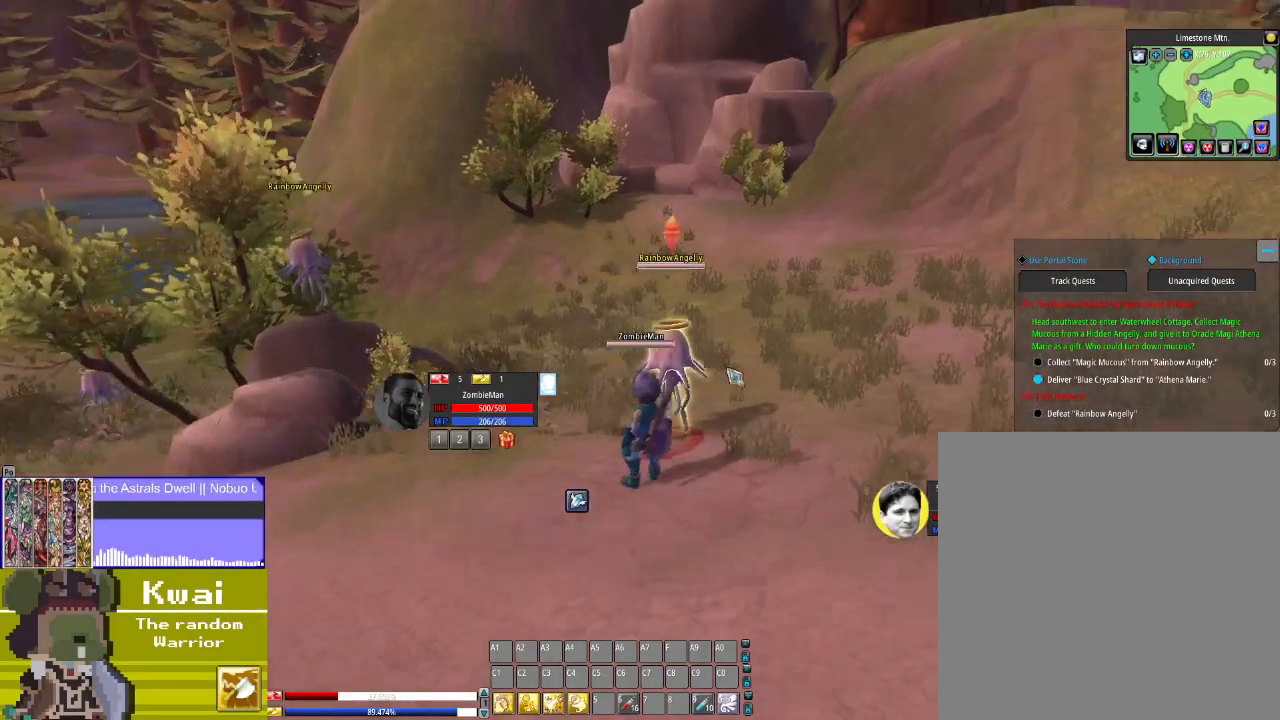
{"buttons": ["X"], "left_stick": "center", "right_stick": "center", "events": [[101, "X", "down"], [167, "X", "up"], [301, "X", "down"], [434, "X", "up"], [501, "X", "down"]]}
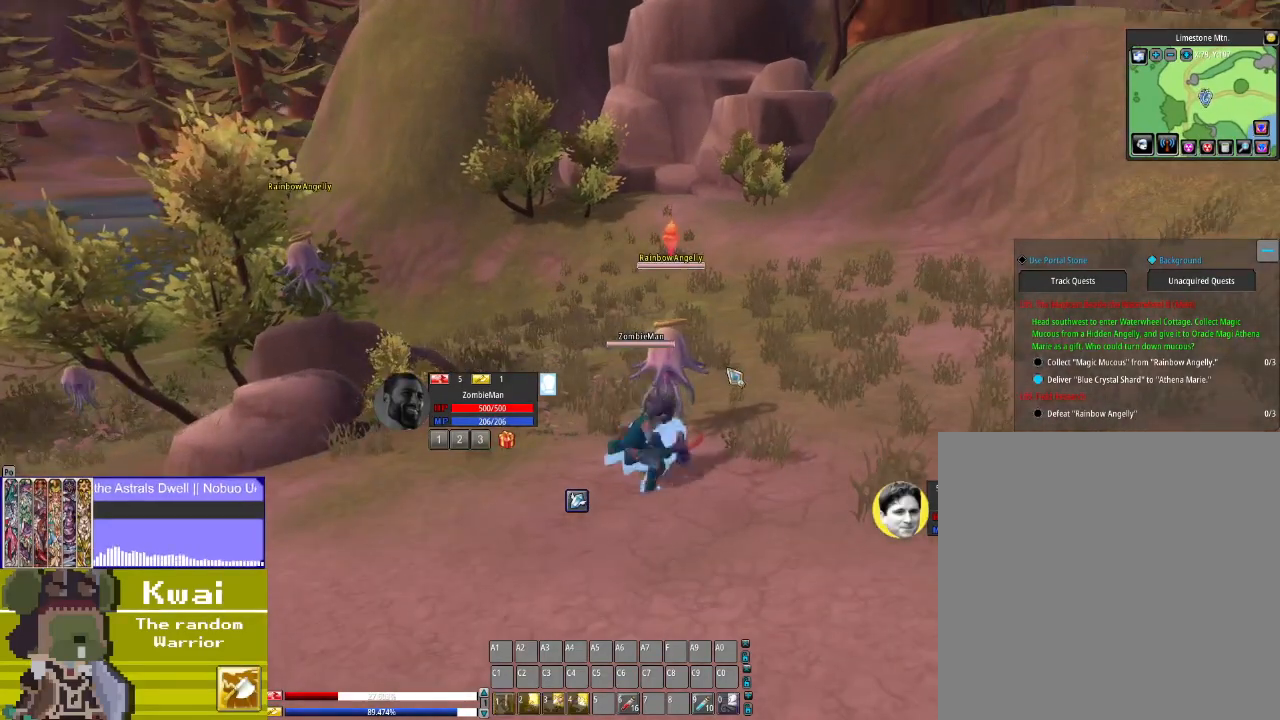
{"buttons": [], "left_stick": "center", "right_stick": "center", "events": [[100, "X", "up"]]}
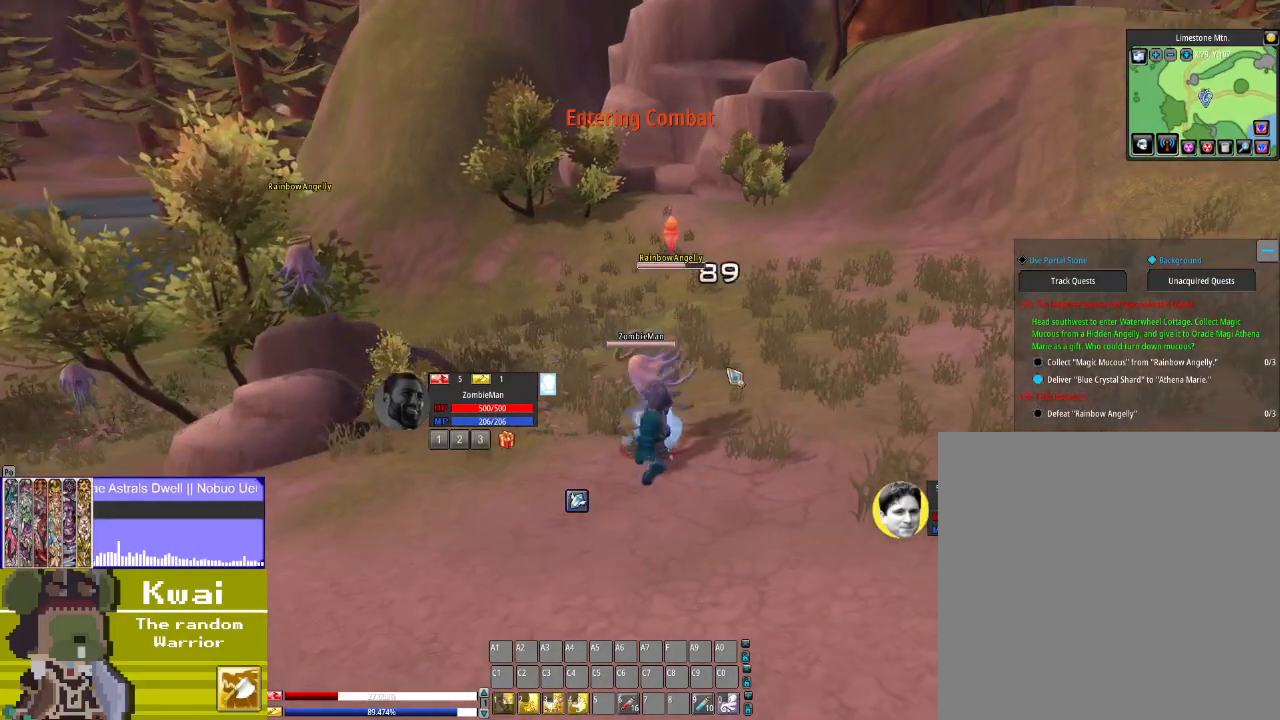
{"buttons": [], "left_stick": "center", "right_stick": "center", "events": [[134, "Y", "down"], [234, "Y", "up"], [401, "Y", "down"], [434, "Y", "up"]]}
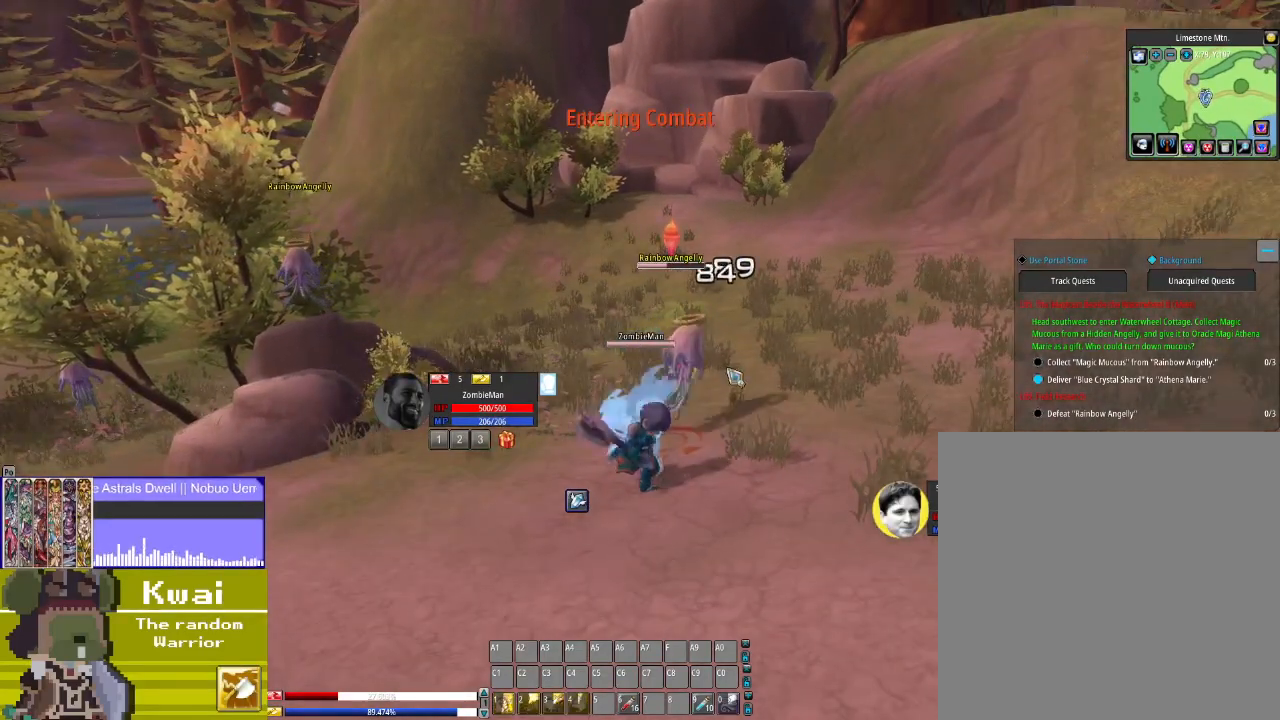
{"buttons": [], "left_stick": "center", "right_stick": "center", "events": [[100, "Y", "down"], [167, "Y", "up"]]}
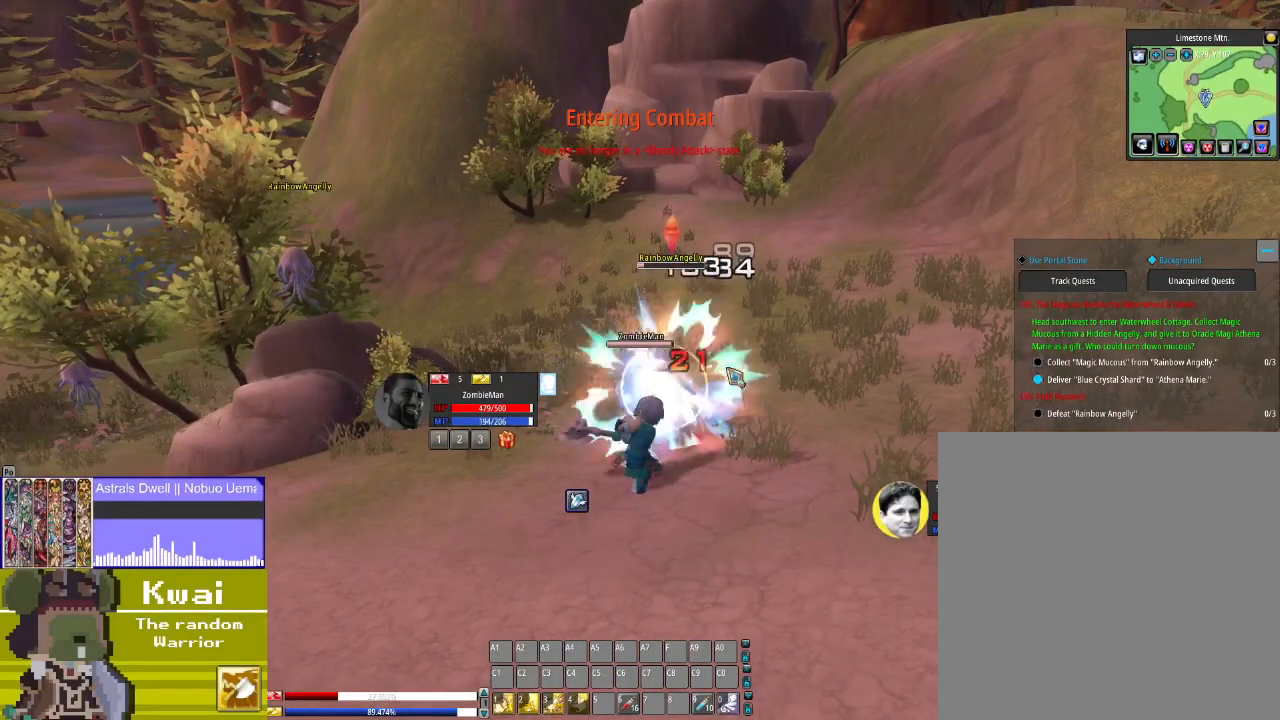
{"buttons": ["X"], "left_stick": "center", "right_stick": "center", "events": [[468, "X", "down"]]}
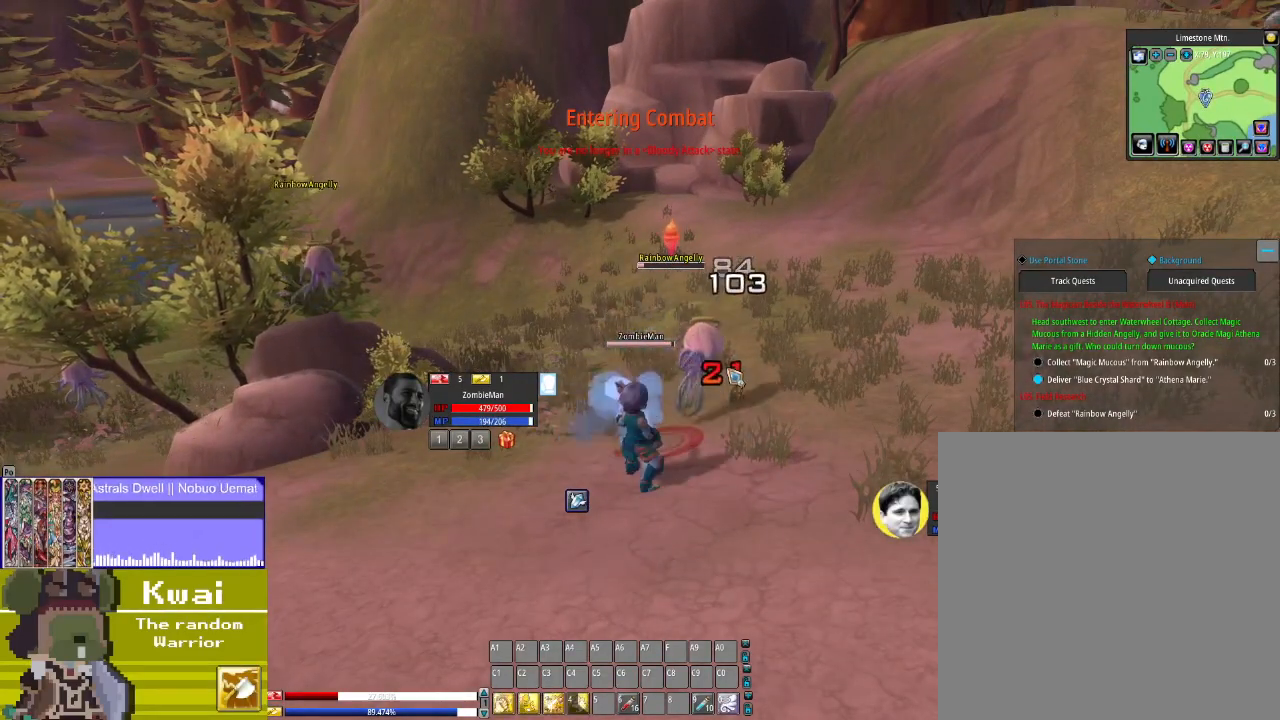
{"buttons": ["X"], "left_stick": "center", "right_stick": "center", "events": [[67, "X", "up"], [434, "X", "down"]]}
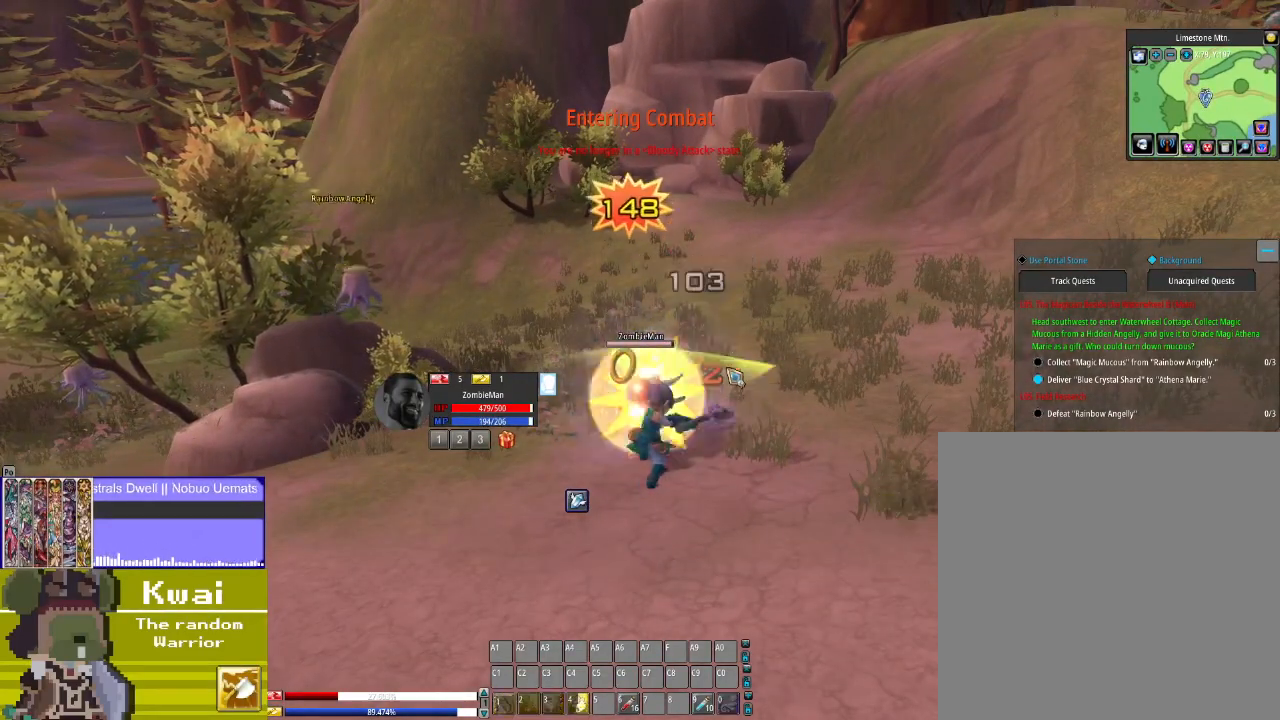
{"buttons": ["DPAD_LEFT"], "left_stick": "center", "right_stick": "center", "events": [[34, "X", "up"], [334, "DPAD_LEFT", "down"]]}
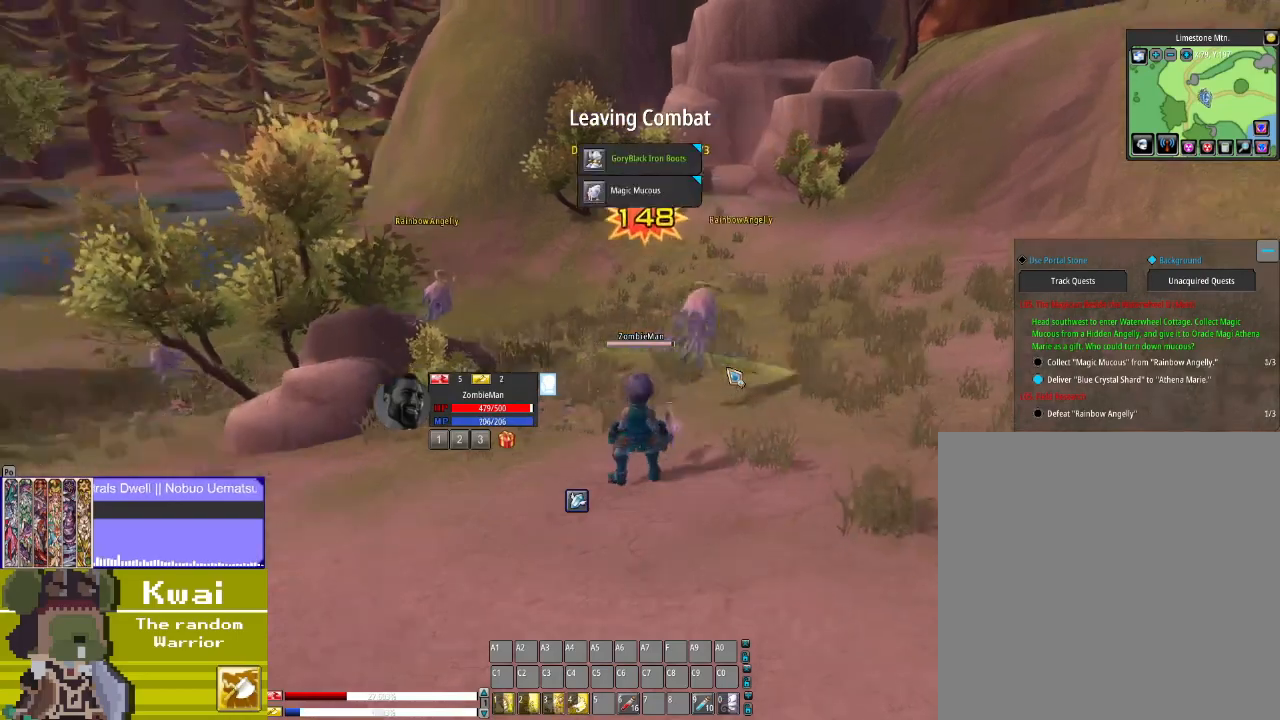
{"buttons": ["DPAD_UP"], "left_stick": "center", "right_stick": "center", "events": [[167, "DPAD_LEFT", "up"], [367, "DPAD_UP", "down"]]}
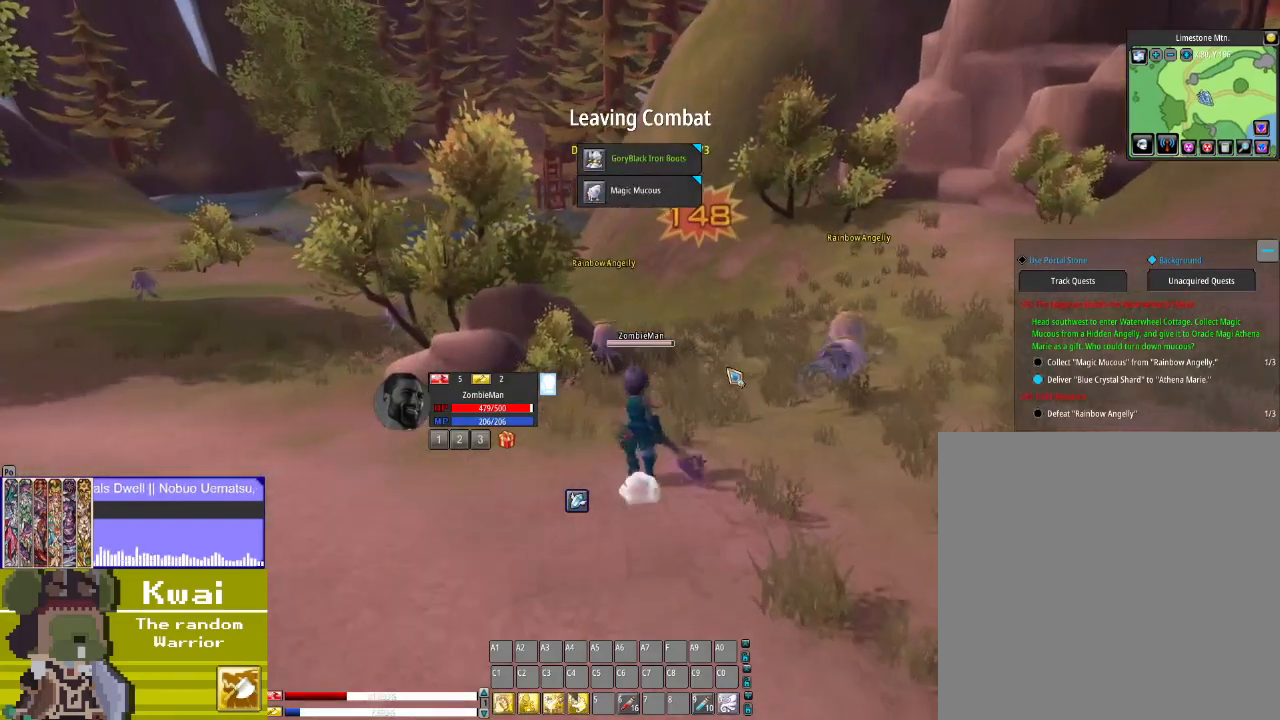
{"buttons": ["DPAD_UP"], "left_stick": "center", "right_stick": "center", "events": [[334, "DPAD_LEFT", "down"], [434, "DPAD_LEFT", "up"]]}
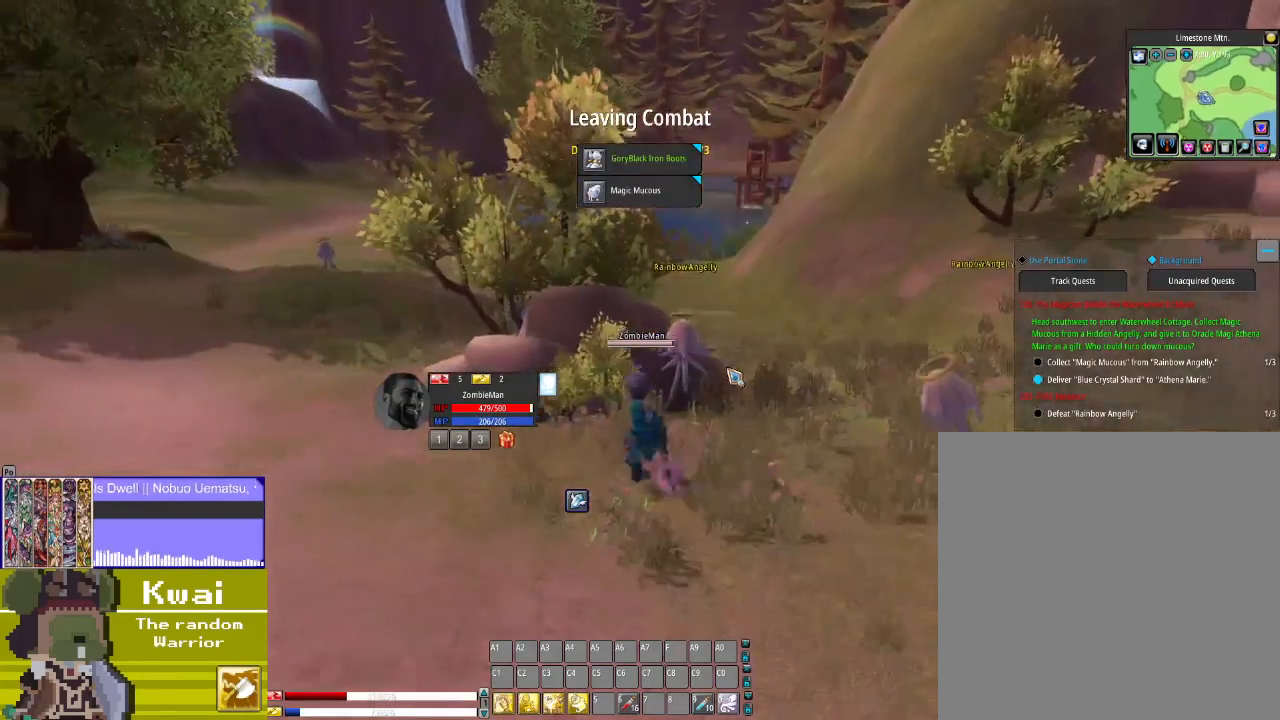
{"buttons": ["X"], "left_stick": "center", "right_stick": "center", "events": [[100, "R3", "down"], [200, "R3", "up"], [367, "DPAD_UP", "up"], [434, "X", "down"]]}
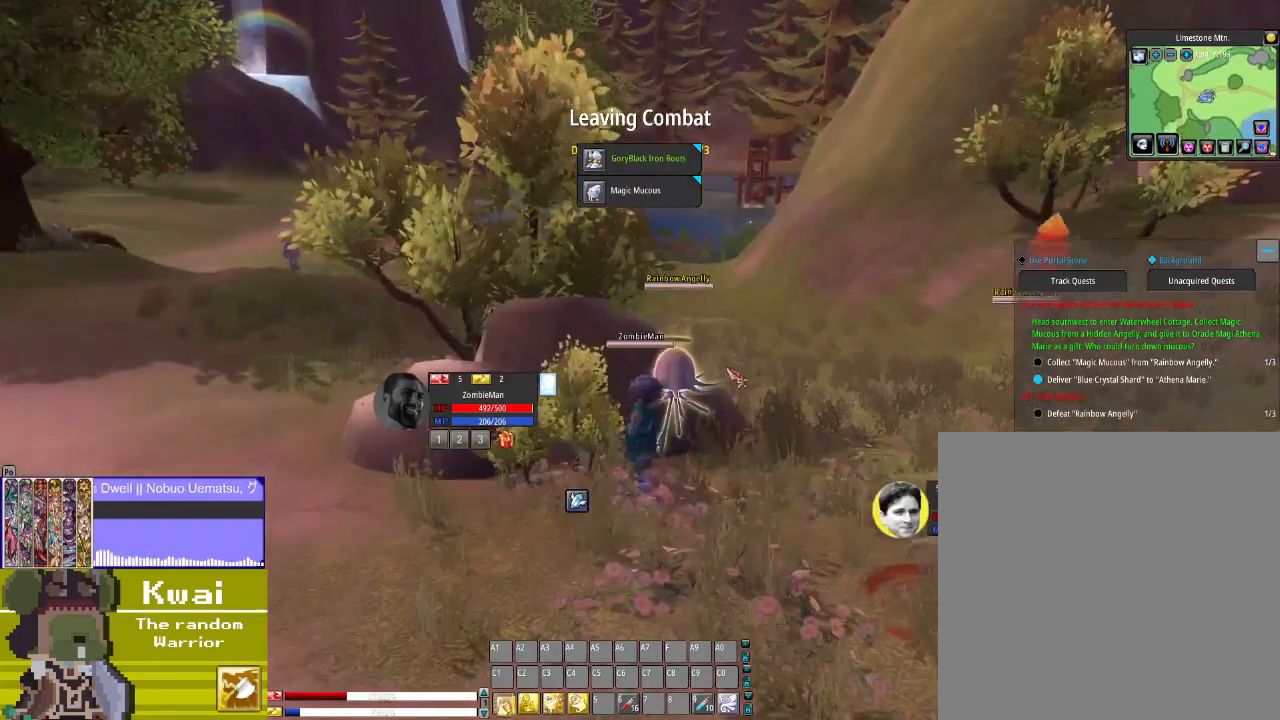
{"buttons": ["DPAD_RIGHT"], "left_stick": "center", "right_stick": "center", "events": [[67, "X", "up"], [234, "DPAD_RIGHT", "down"]]}
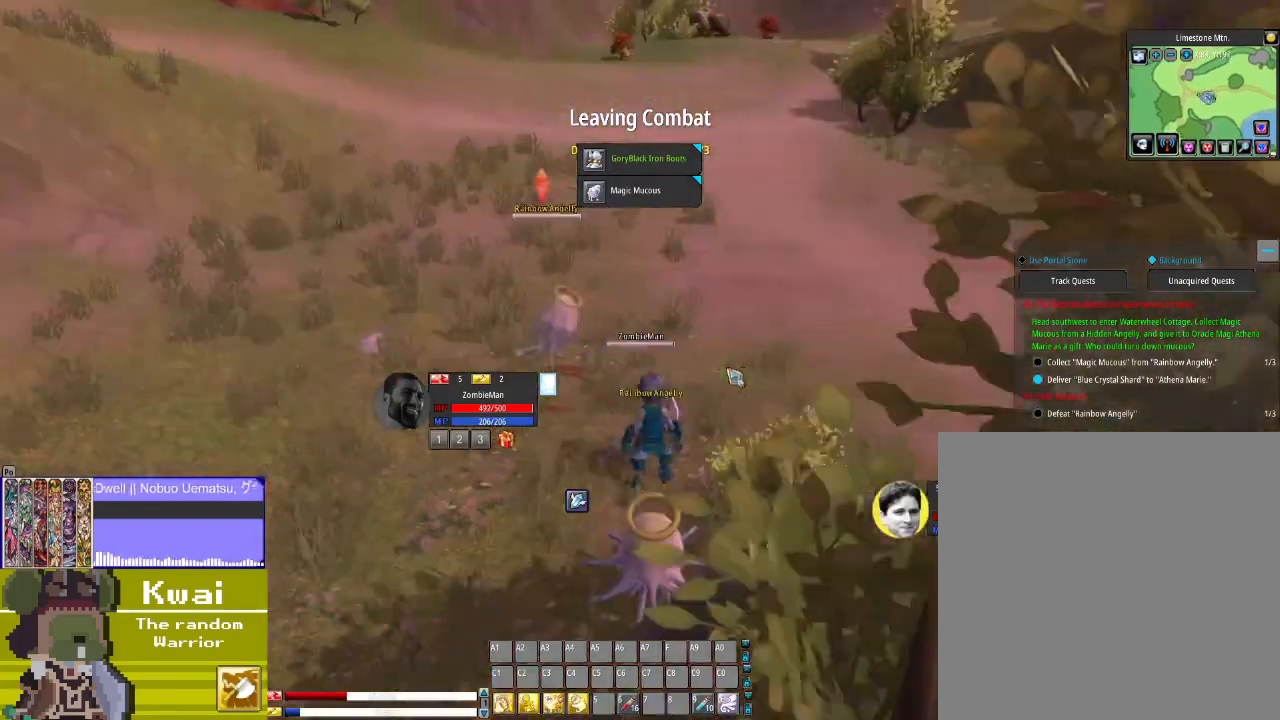
{"buttons": [], "left_stick": "center", "right_stick": "center", "events": [[100, "DPAD_RIGHT", "up"], [100, "X", "down"], [233, "X", "up"], [334, "X", "down"], [434, "X", "up"]]}
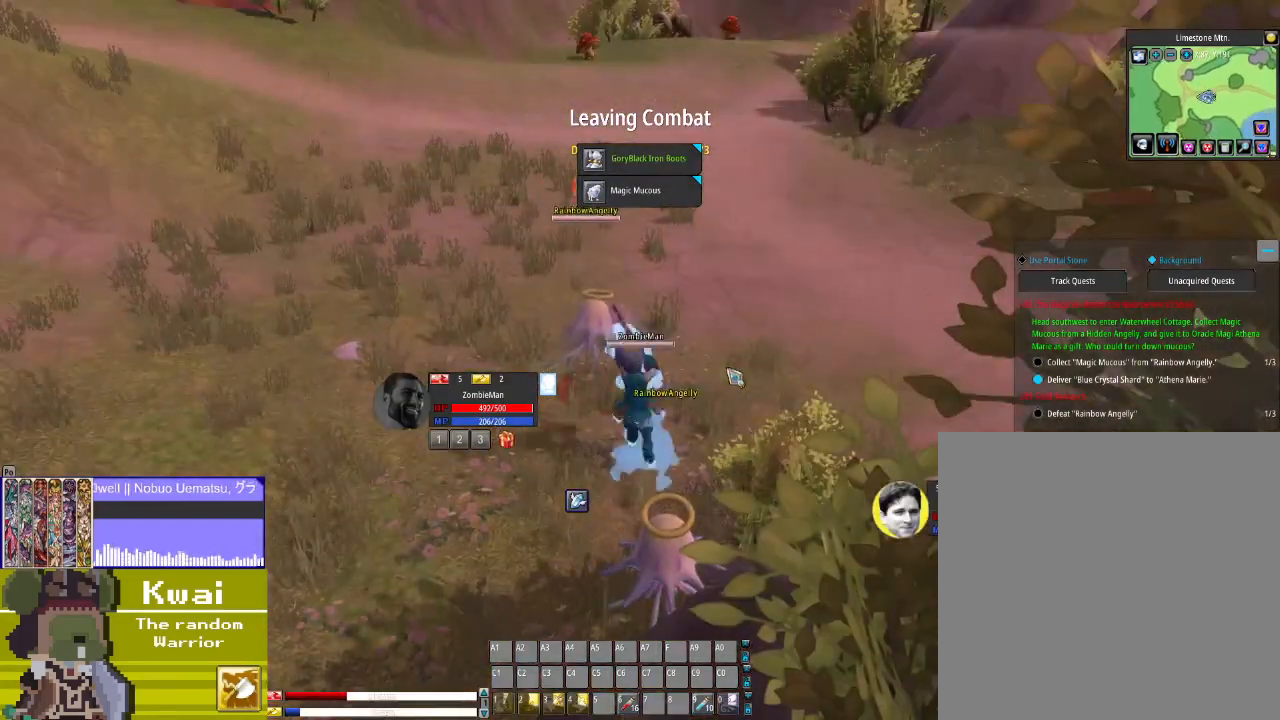
{"buttons": ["X"], "left_stick": "center", "right_stick": "center", "events": [[67, "DPAD_UP", "down"], [400, "X", "down"], [434, "DPAD_UP", "up"]]}
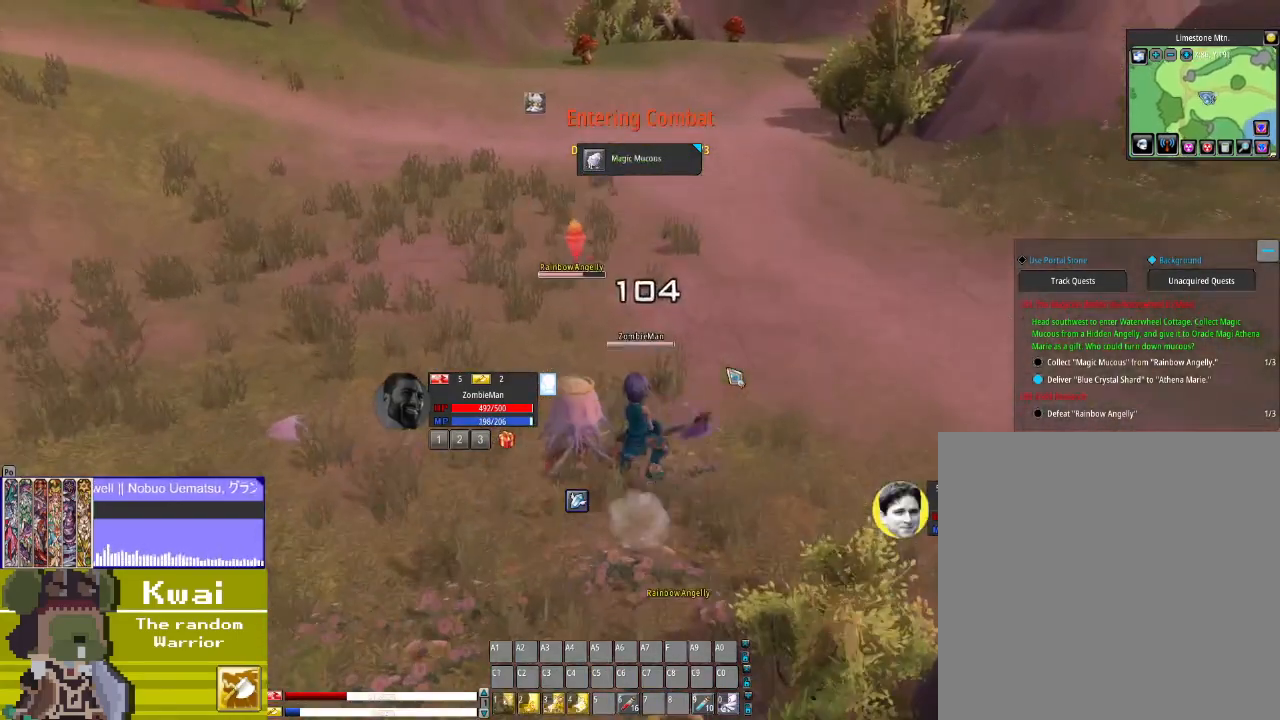
{"buttons": ["DPAD_LEFT"], "left_stick": "center", "right_stick": "center", "events": [[66, "X", "up"], [166, "DPAD_LEFT", "down"], [166, "X", "down"], [233, "X", "up"], [367, "X", "down"], [467, "X", "up"]]}
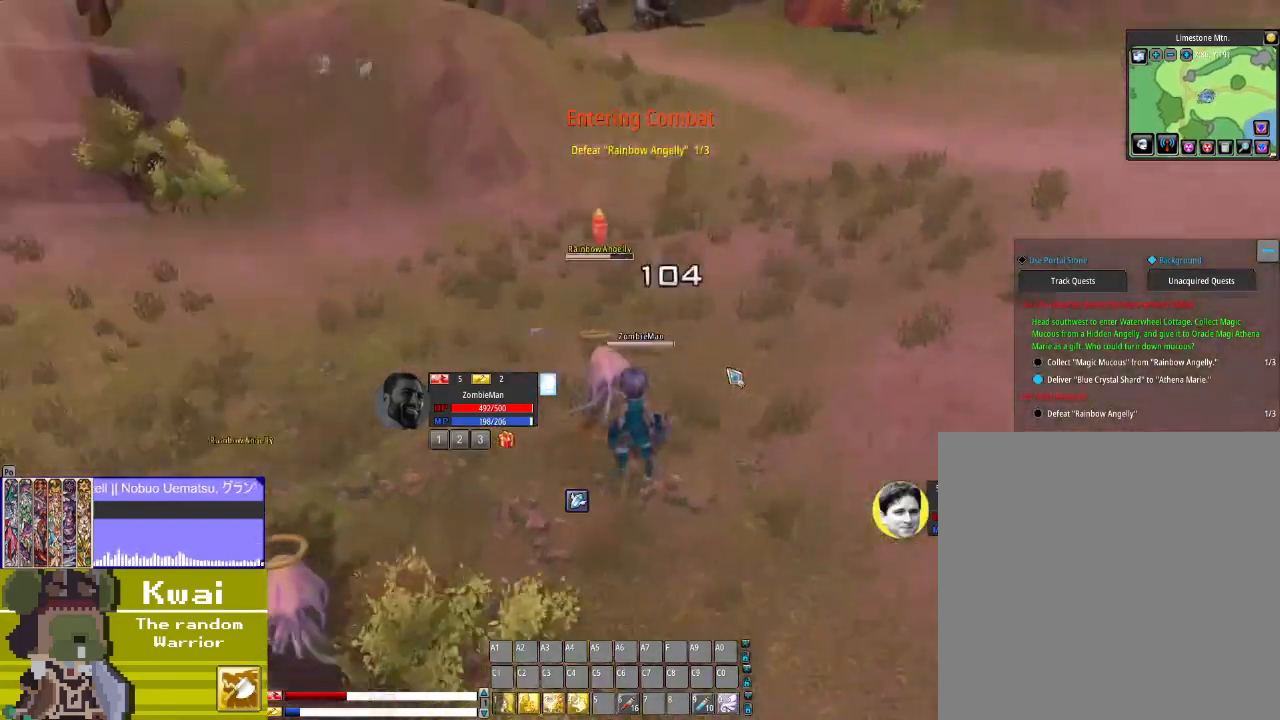
{"buttons": ["X", "DPAD_DOWN"], "left_stick": "center", "right_stick": "center", "events": [[67, "X", "down"], [167, "DPAD_LEFT", "up"], [167, "X", "up"], [267, "X", "down"], [367, "X", "up"], [467, "X", "down"], [501, "DPAD_DOWN", "down"]]}
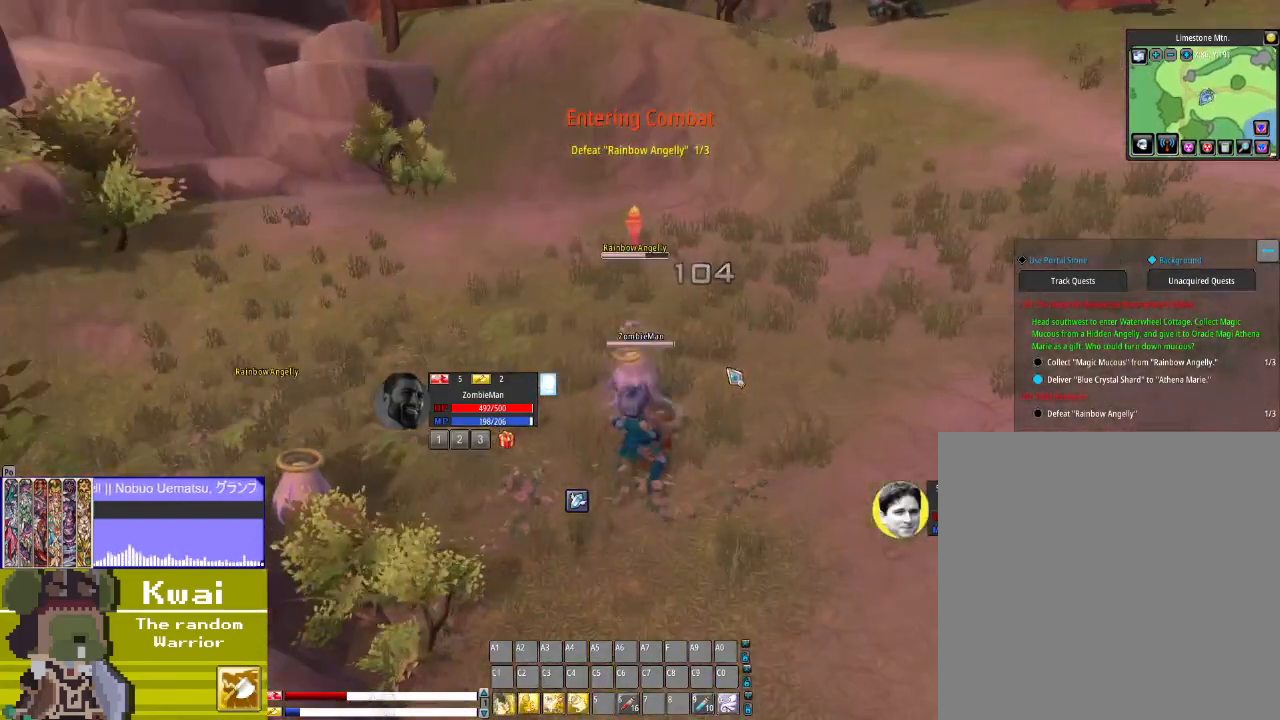
{"buttons": ["X"], "left_stick": "center", "right_stick": "center", "events": [[66, "X", "up"], [166, "DPAD_DOWN", "up"], [233, "X", "down"], [333, "X", "up"], [500, "X", "down"]]}
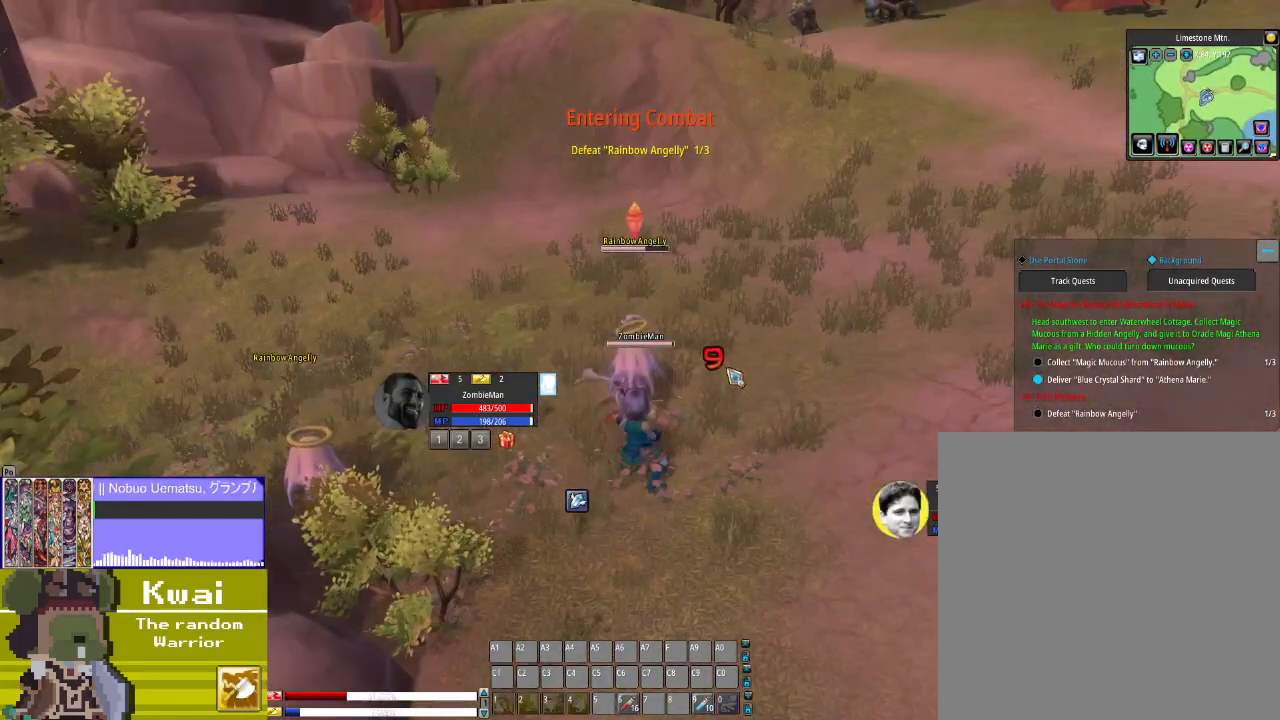
{"buttons": [], "left_stick": "center", "right_stick": "center", "events": [[134, "X", "up"], [200, "X", "down"], [334, "X", "up"], [400, "X", "down"], [501, "X", "up"]]}
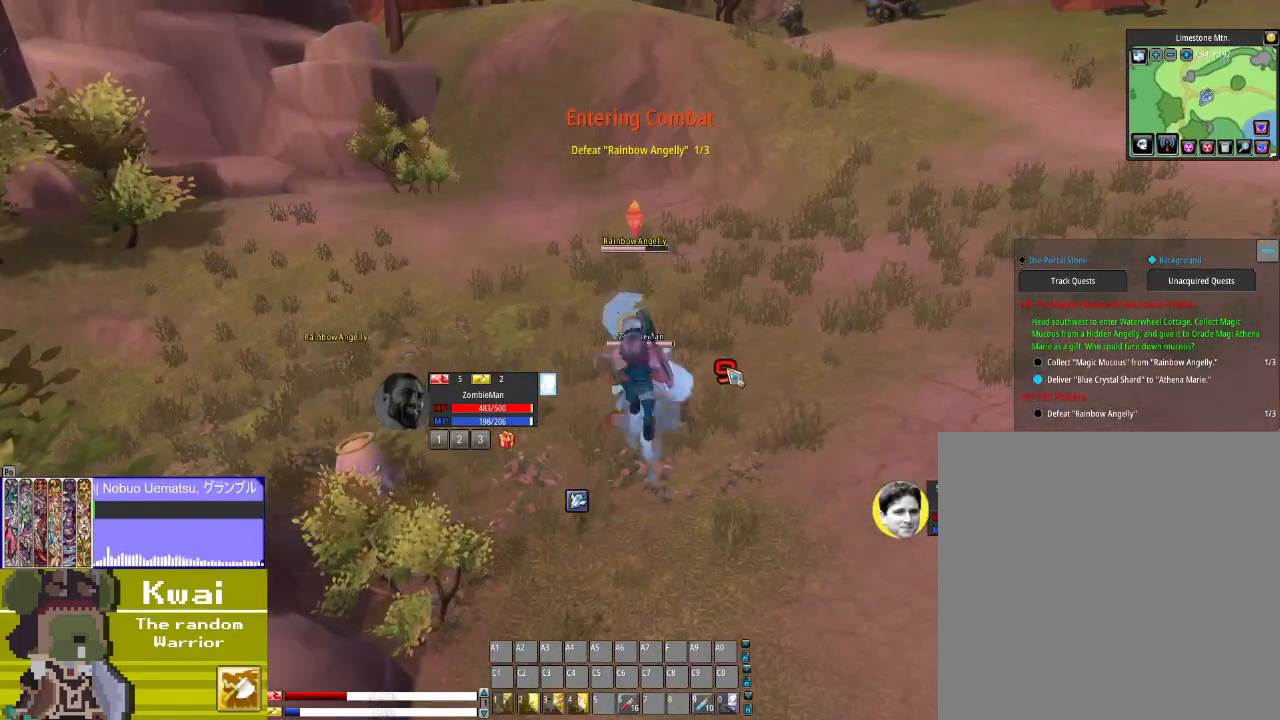
{"buttons": [], "left_stick": "center", "right_stick": "center", "events": [[100, "X", "down"], [200, "X", "up"]]}
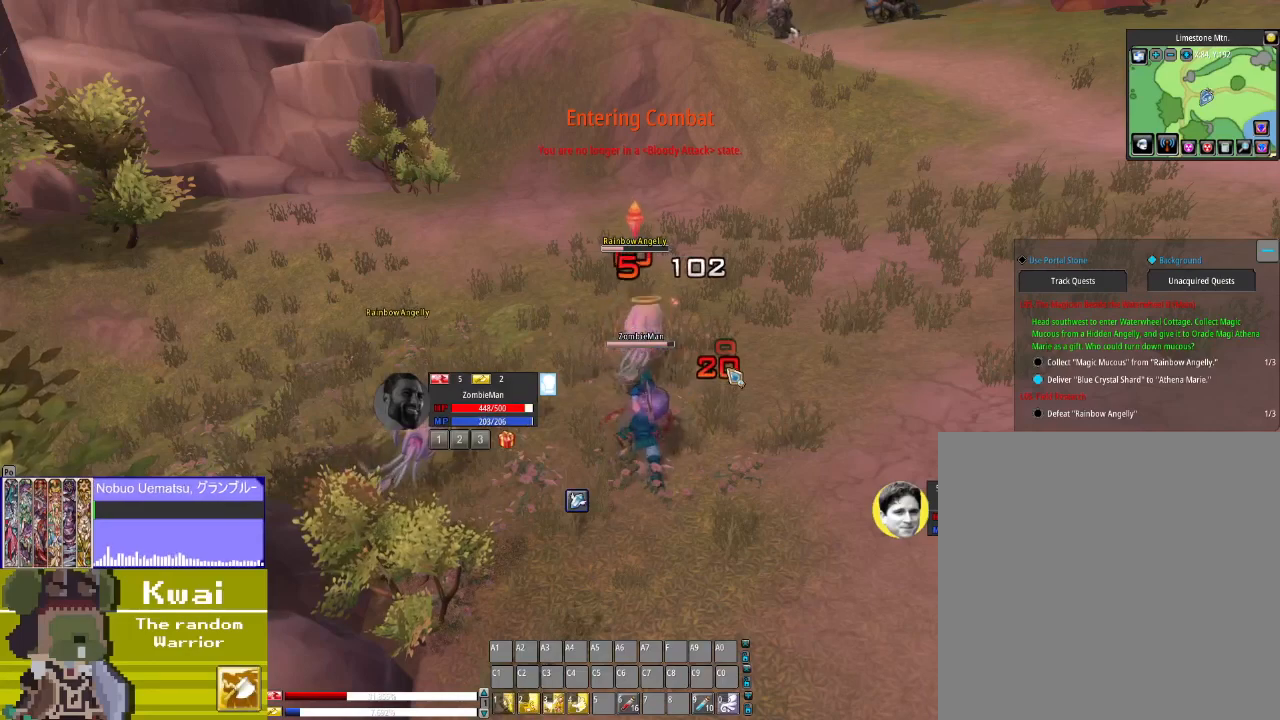
{"buttons": ["DPAD_LEFT"], "left_stick": "center", "right_stick": "center", "events": [[501, "DPAD_LEFT", "down"]]}
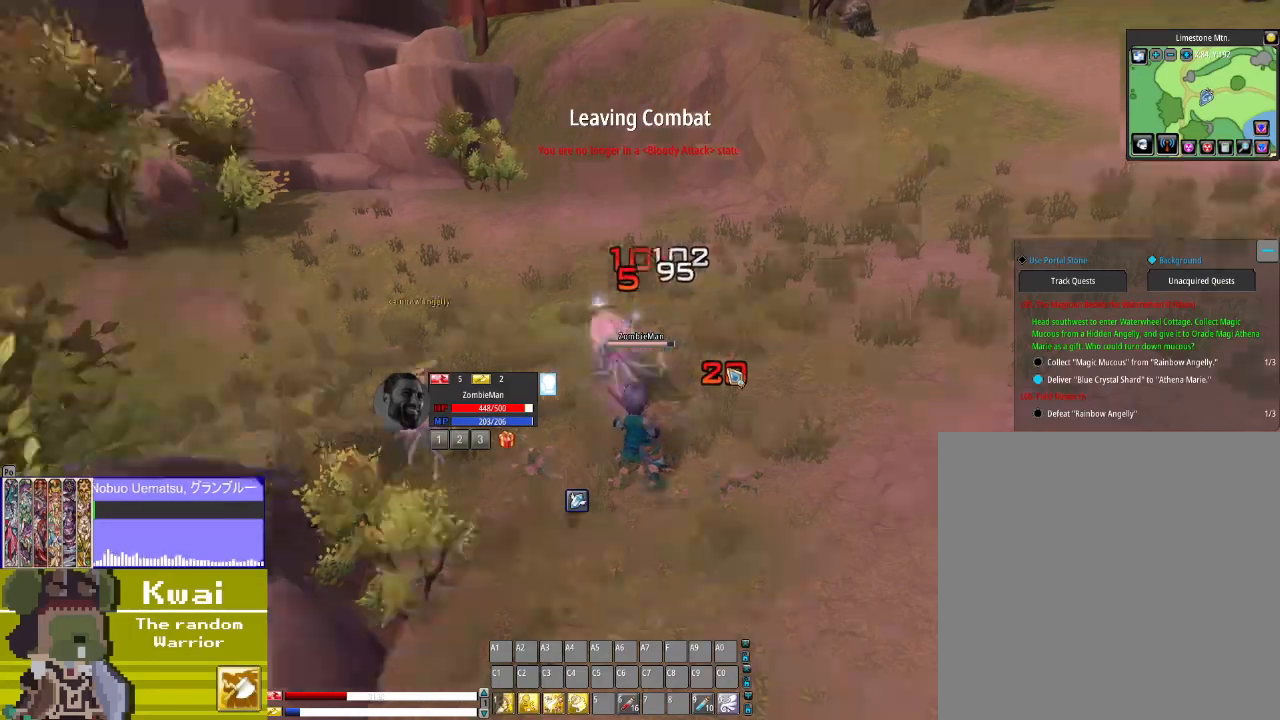
{"buttons": ["DPAD_LEFT"], "left_stick": "center", "right_stick": "center", "events": []}
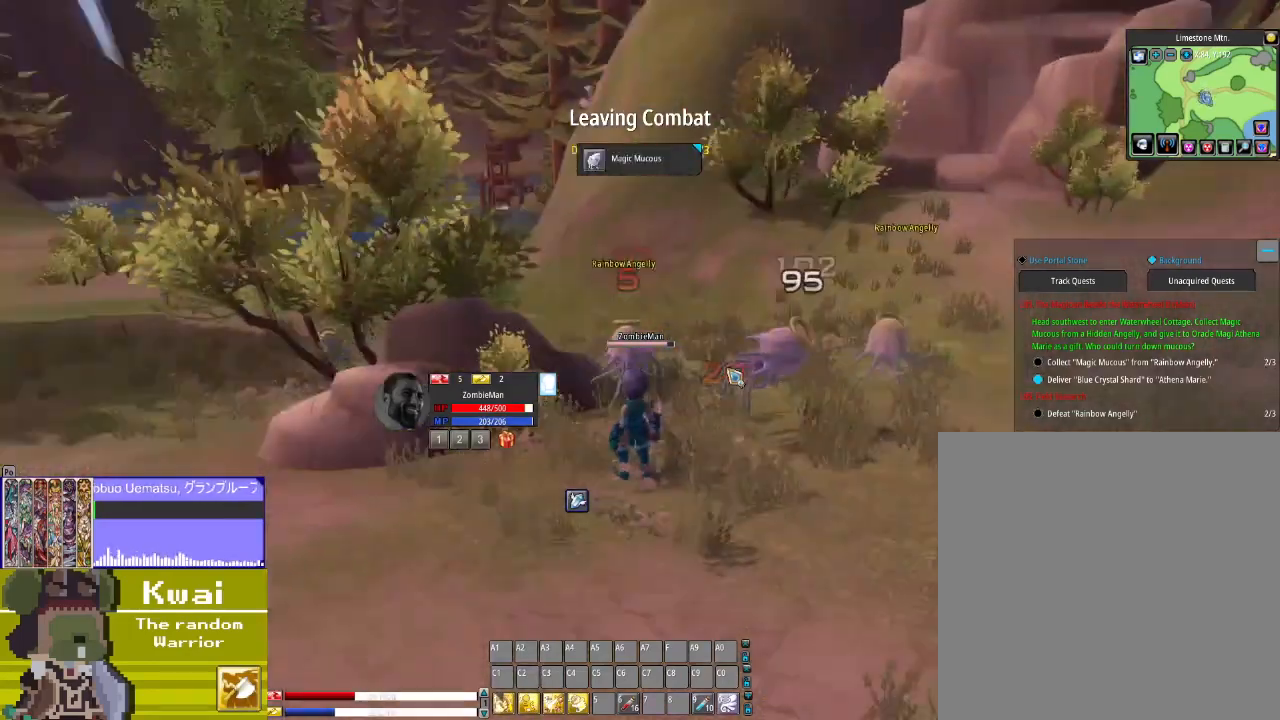
{"buttons": [], "left_stick": "center", "right_stick": "center", "events": [[100, "DPAD_LEFT", "up"], [167, "DPAD_UP", "down"], [434, "DPAD_UP", "up"]]}
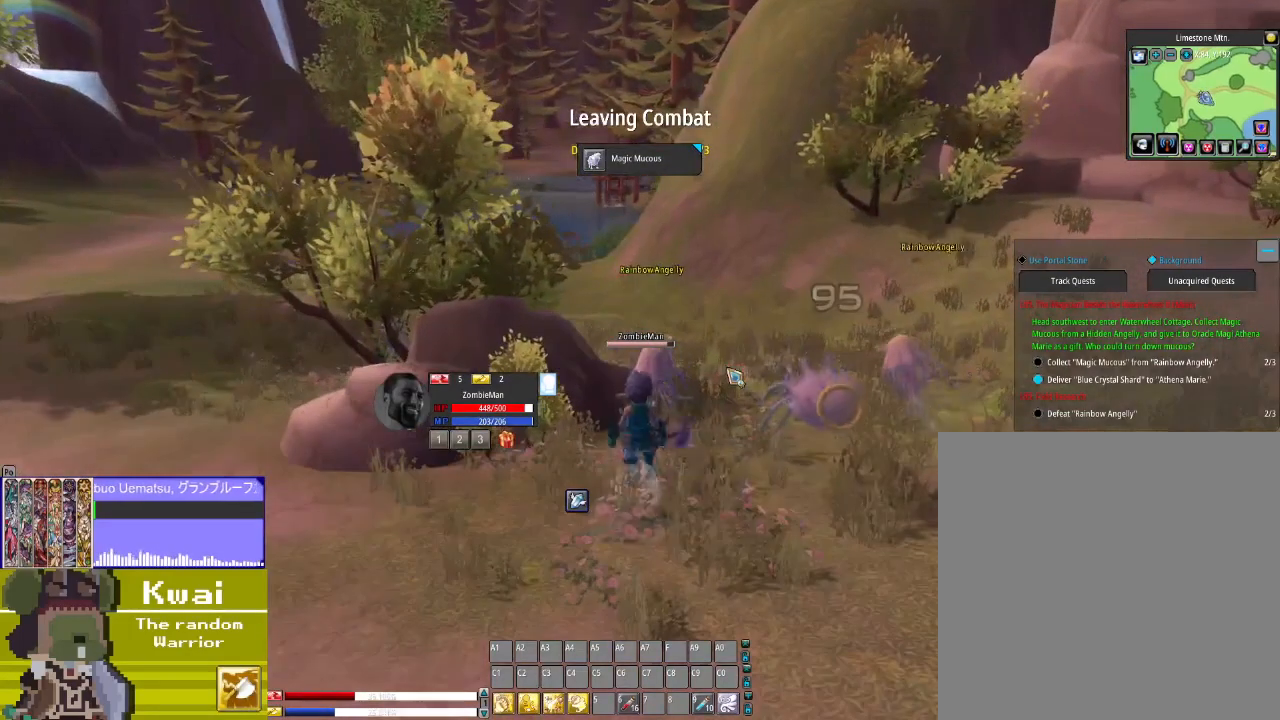
{"buttons": [], "left_stick": "center", "right_stick": "center", "events": [[33, "R3", "down"], [133, "R3", "up"], [333, "X", "down"], [467, "X", "up"]]}
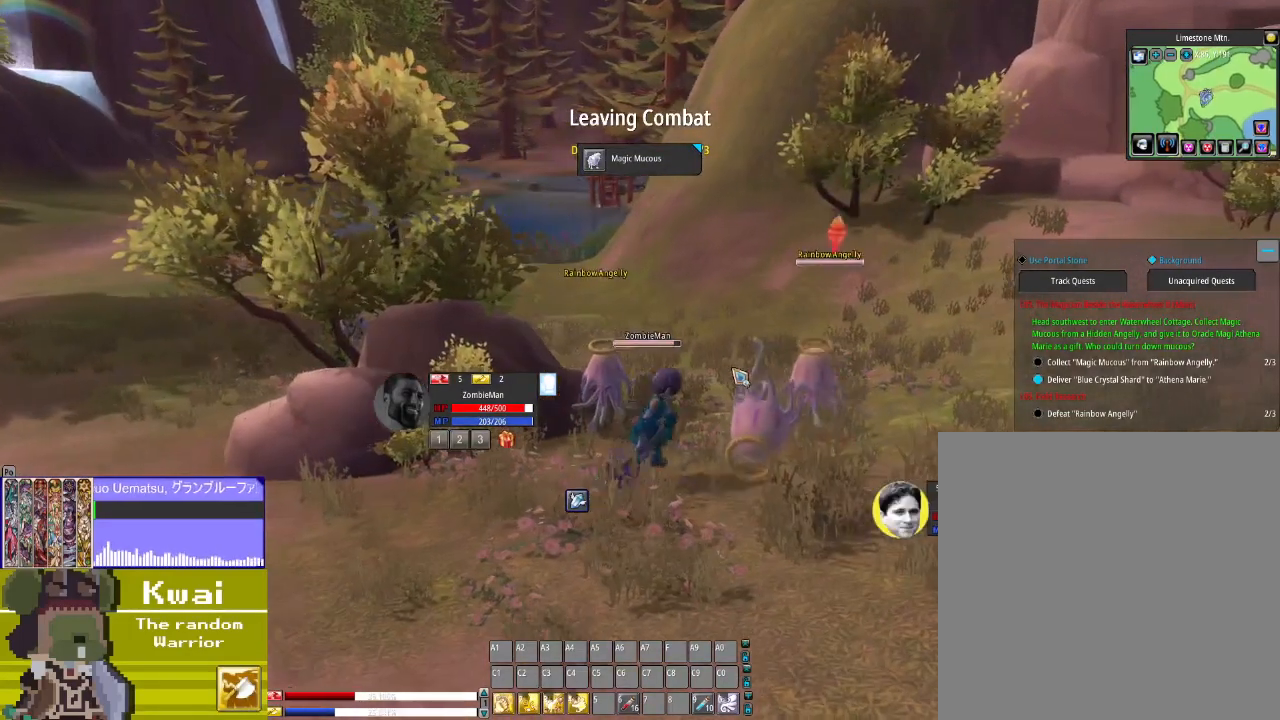
{"buttons": [], "left_stick": "center", "right_stick": "center", "events": [[33, "X", "down"], [167, "X", "up"], [334, "X", "down"], [400, "X", "up"]]}